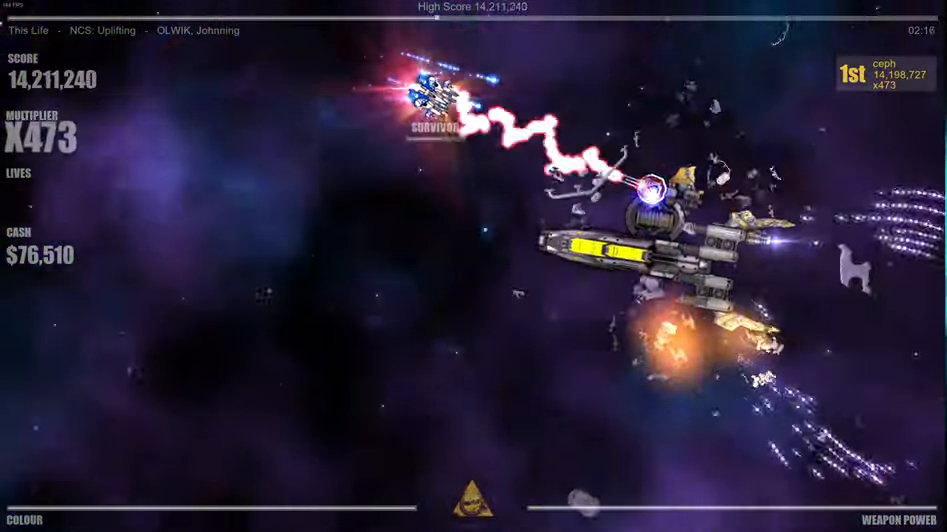
Gameplay with a controller (Xbox layout); each line is a JSON object with the inputs held at the frame after it. "events" lists button and stick changes between this image and that frame as [ms after this image, input, new state], when the widget could be followed in between.
{"buttons": [], "left_stick": "down-right", "right_stick": "center", "events": [[166, "left_stick", "down"], [500, "left_stick", "down-right"]]}
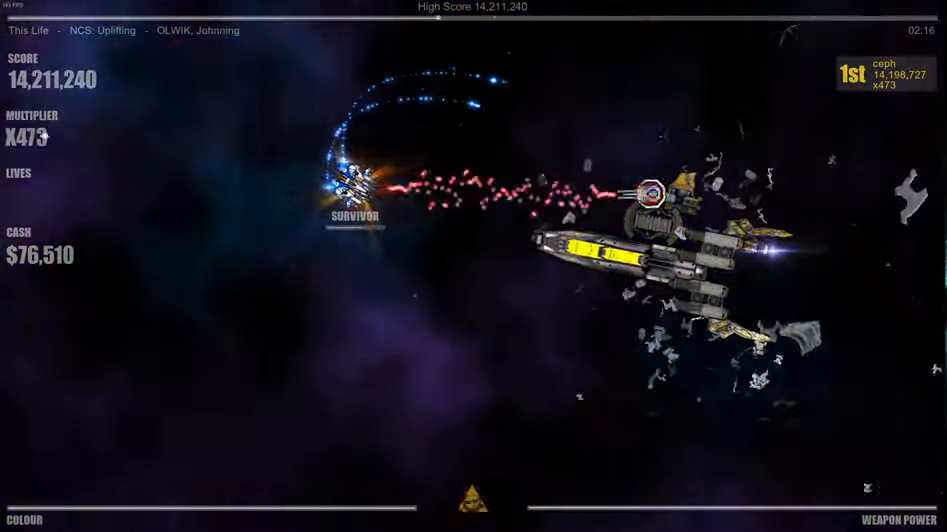
{"buttons": [], "left_stick": "center", "right_stick": "center", "events": [[366, "left_stick", "right"], [466, "left_stick", "center"]]}
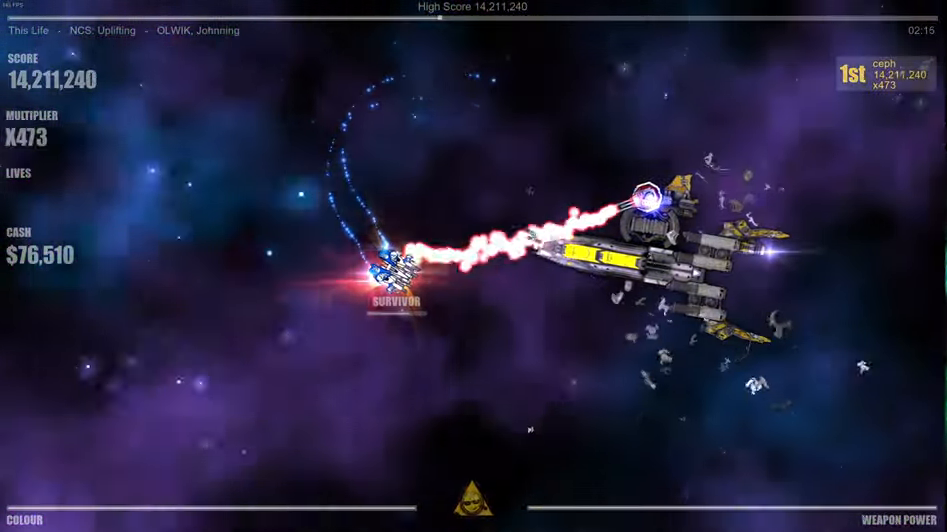
{"buttons": [], "left_stick": "center", "right_stick": "center", "events": []}
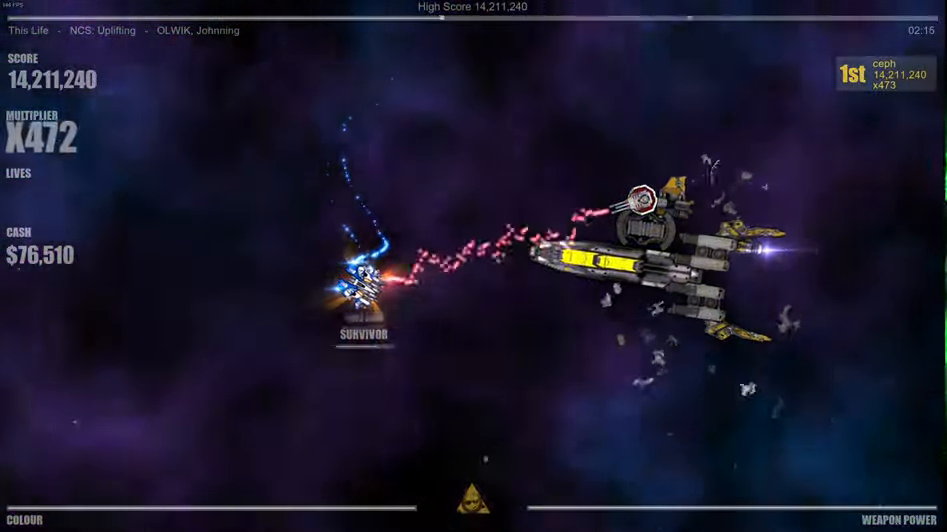
{"buttons": [], "left_stick": "center", "right_stick": "center", "events": [[50, "left_stick", "left"], [250, "left_stick", "center"]]}
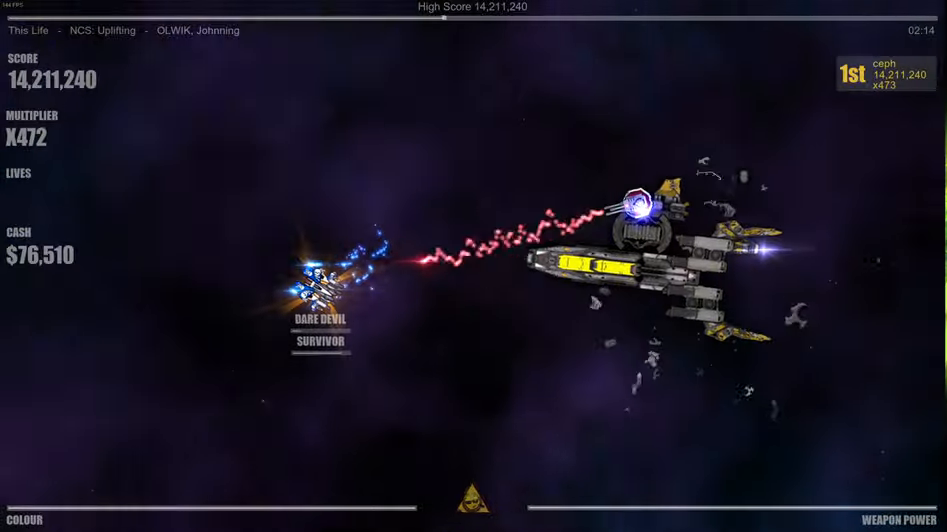
{"buttons": [], "left_stick": "center", "right_stick": "center", "events": []}
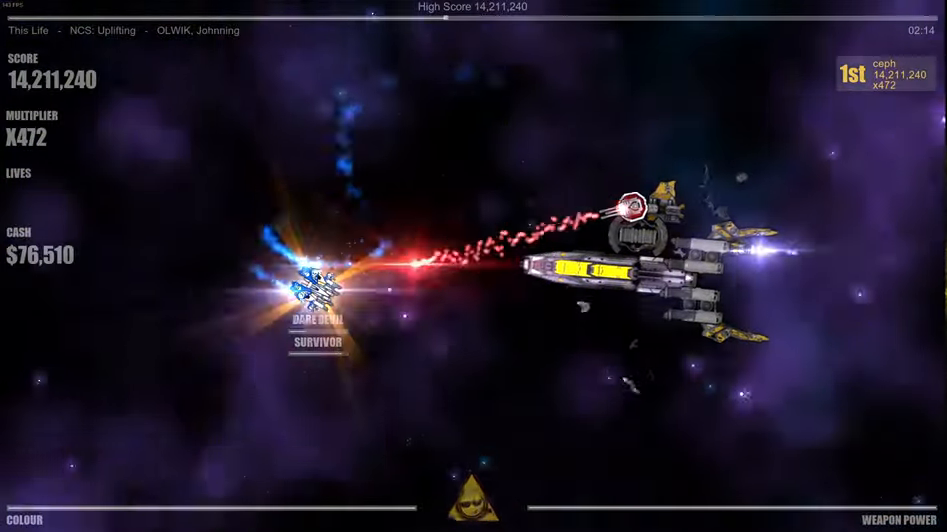
{"buttons": [], "left_stick": "center", "right_stick": "center", "events": []}
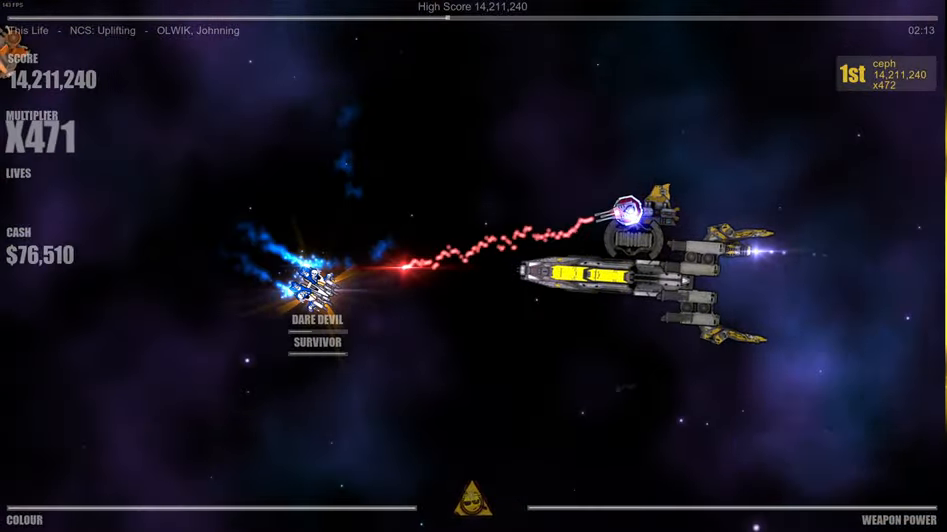
{"buttons": [], "left_stick": "left", "right_stick": "center", "events": [[350, "left_stick", "left"]]}
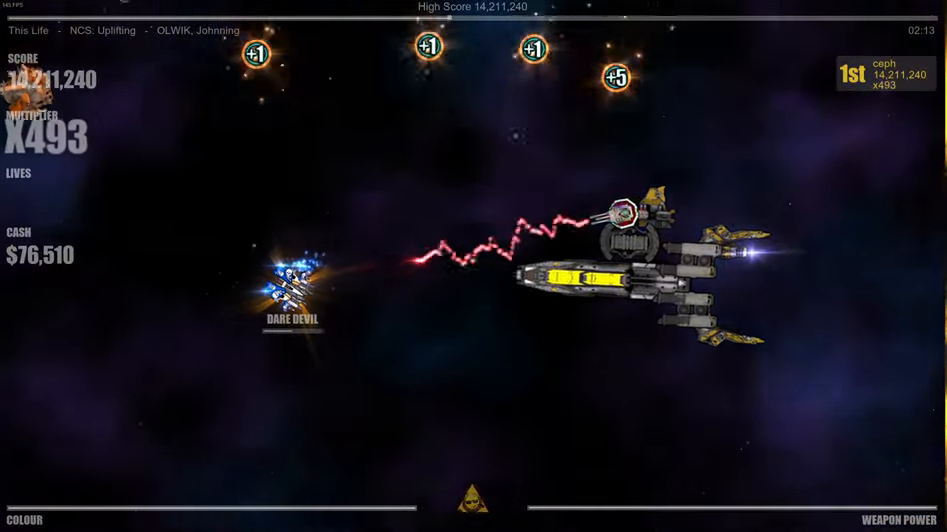
{"buttons": [], "left_stick": "down-right", "right_stick": "up-left", "events": [[17, "left_stick", "center"], [100, "left_stick", "up-right"], [133, "right_stick", "up"], [283, "right_stick", "up-left"], [333, "left_stick", "down-right"]]}
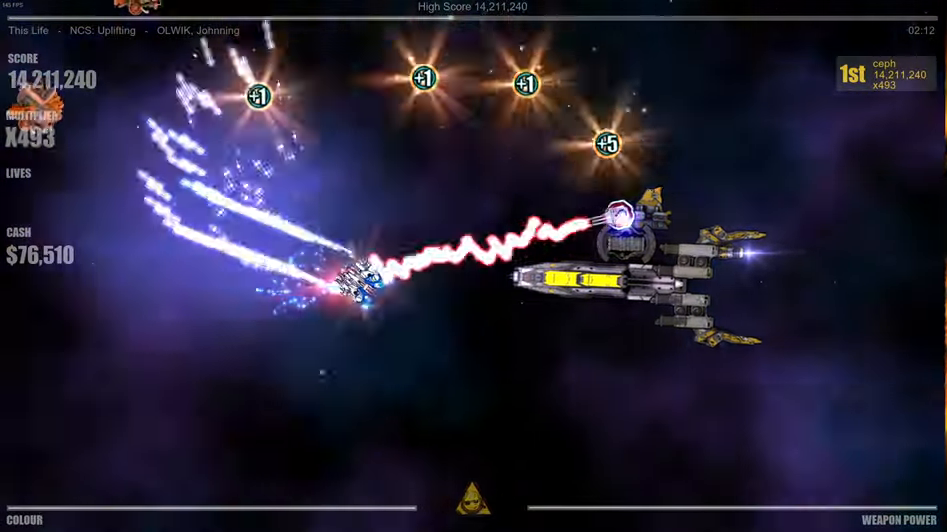
{"buttons": [], "left_stick": "right", "right_stick": "left", "events": [[167, "right_stick", "left"], [333, "right_stick", "up-left"], [383, "left_stick", "right"], [500, "right_stick", "left"]]}
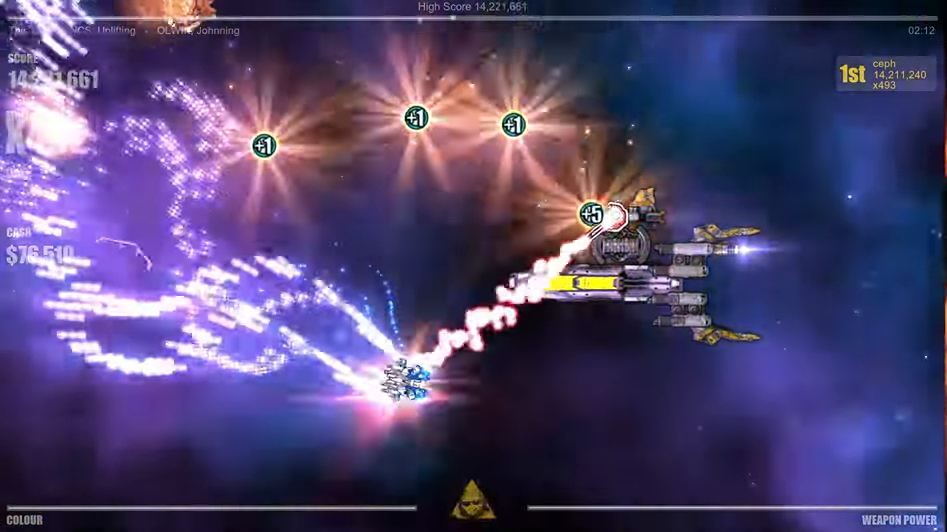
{"buttons": [], "left_stick": "up-right", "right_stick": "down-right", "events": [[267, "left_stick", "up-right"], [417, "right_stick", "down"], [500, "right_stick", "down-right"]]}
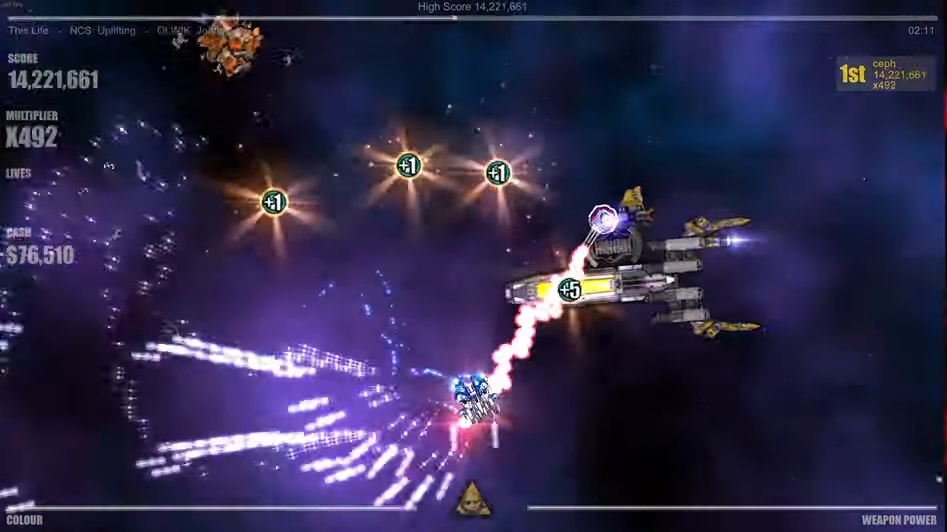
{"buttons": [], "left_stick": "up", "right_stick": "left", "events": [[267, "right_stick", "down-left"], [450, "right_stick", "left"], [500, "left_stick", "up"]]}
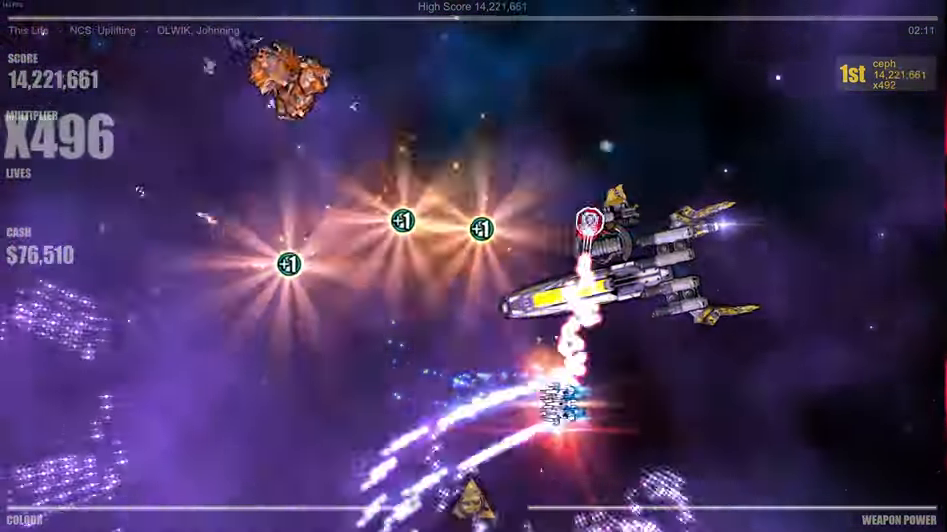
{"buttons": [], "left_stick": "up-left", "right_stick": "up-left", "events": [[33, "left_stick", "up-left"], [83, "right_stick", "up-left"], [117, "left_stick", "left"], [417, "left_stick", "up-left"]]}
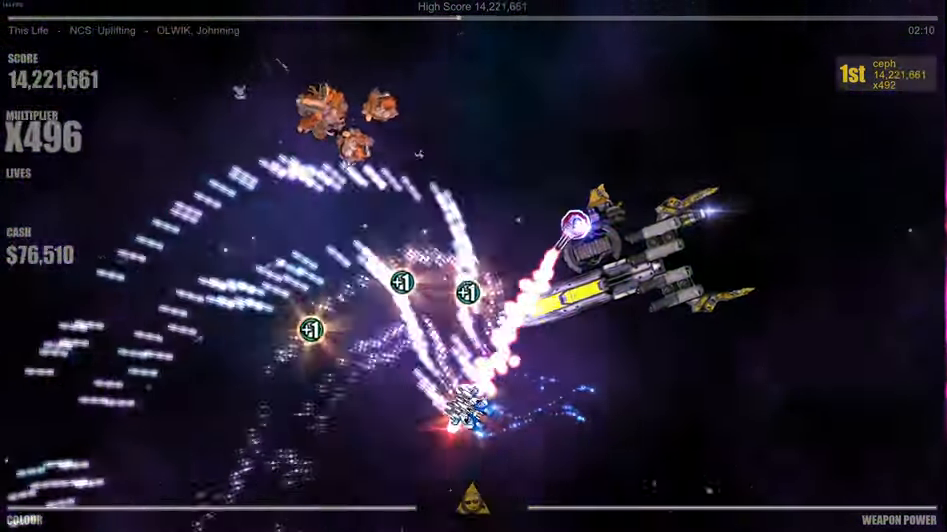
{"buttons": [], "left_stick": "down-left", "right_stick": "left", "events": [[33, "right_stick", "left"], [50, "left_stick", "up"], [200, "right_stick", "up-left"], [300, "right_stick", "up"], [350, "left_stick", "down"], [417, "left_stick", "down-left"], [500, "right_stick", "left"]]}
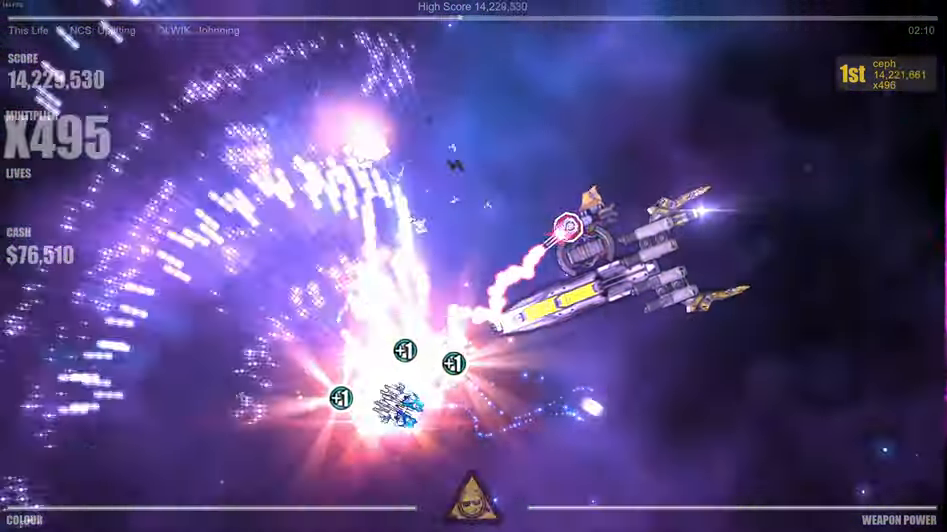
{"buttons": [], "left_stick": "up", "right_stick": "down-left", "events": [[133, "left_stick", "right"], [200, "right_stick", "up-left"], [467, "left_stick", "up"], [467, "right_stick", "down-left"]]}
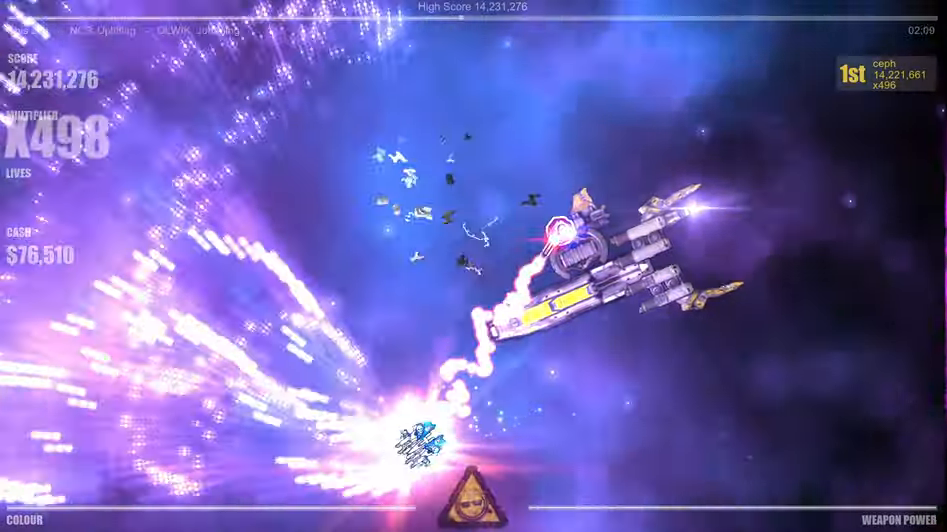
{"buttons": [], "left_stick": "left", "right_stick": "down", "events": [[167, "right_stick", "left"], [350, "left_stick", "up-left"], [467, "right_stick", "down"], [500, "left_stick", "left"]]}
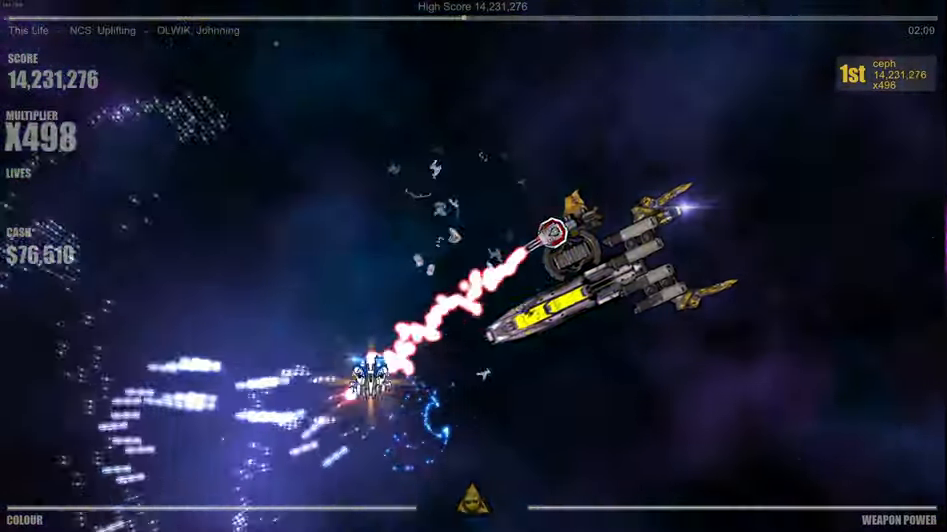
{"buttons": [], "left_stick": "right", "right_stick": "down-left", "events": [[117, "right_stick", "right"], [284, "left_stick", "center"], [334, "left_stick", "right"], [334, "right_stick", "down"], [384, "right_stick", "down-left"]]}
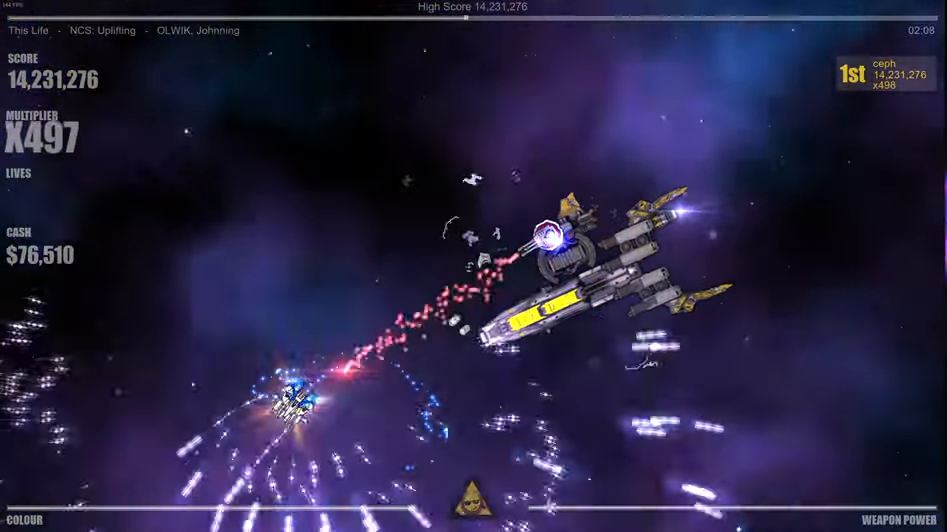
{"buttons": [], "left_stick": "center", "right_stick": "center", "events": [[50, "right_stick", "down-right"], [134, "right_stick", "right"], [334, "right_stick", "center"], [417, "left_stick", "center"]]}
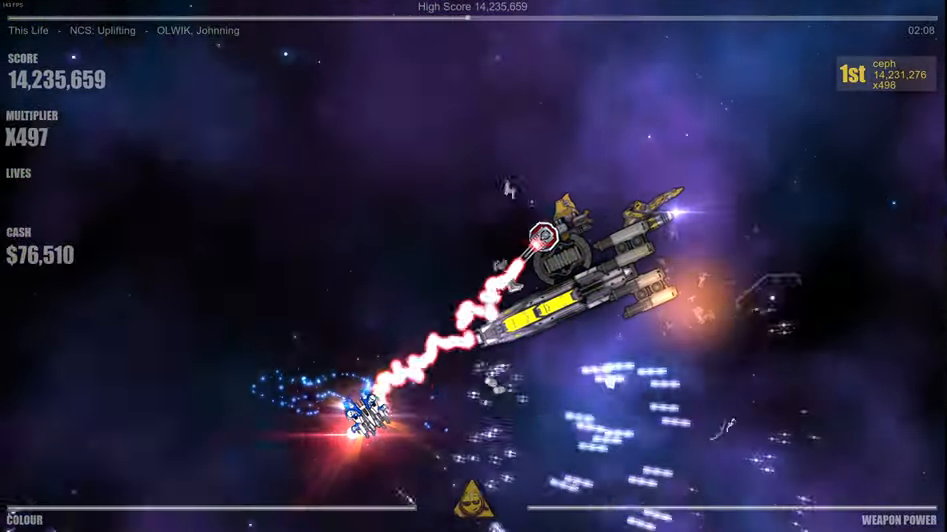
{"buttons": [], "left_stick": "up", "right_stick": "center", "events": [[417, "left_stick", "up"]]}
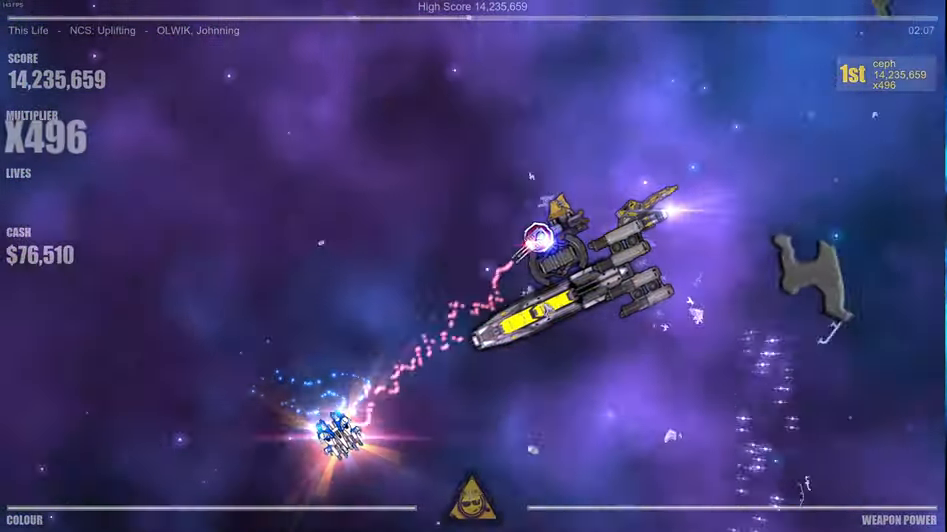
{"buttons": [], "left_stick": "center", "right_stick": "center", "events": [[167, "left_stick", "center"]]}
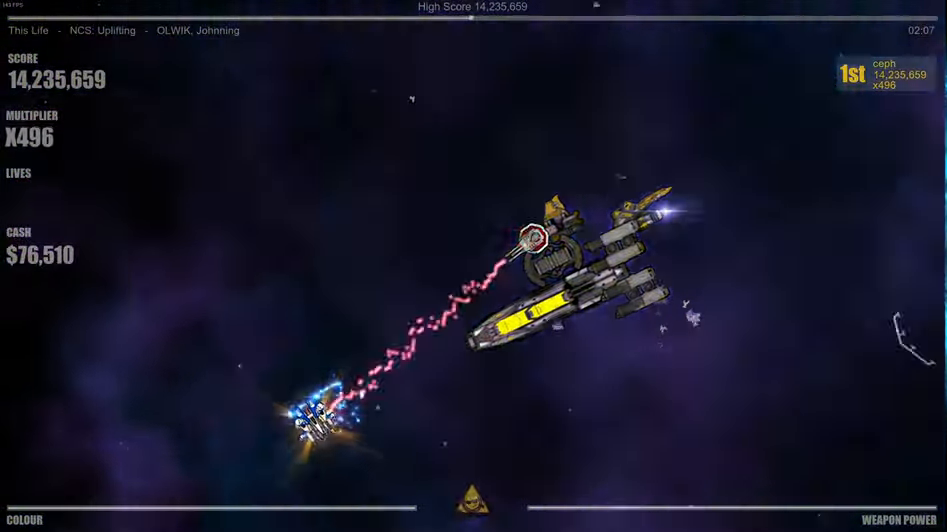
{"buttons": [], "left_stick": "up-right", "right_stick": "center", "events": [[250, "left_stick", "up"], [334, "left_stick", "up-right"]]}
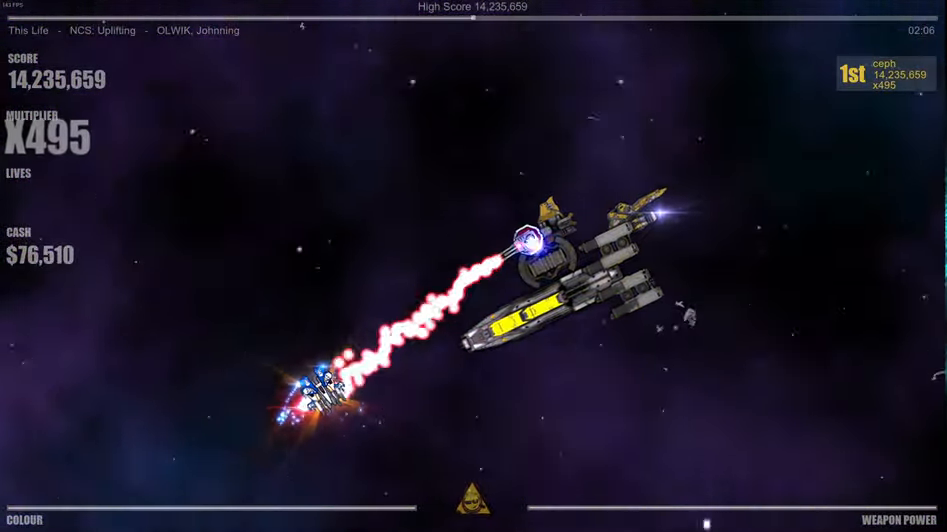
{"buttons": [], "left_stick": "up-right", "right_stick": "center", "events": []}
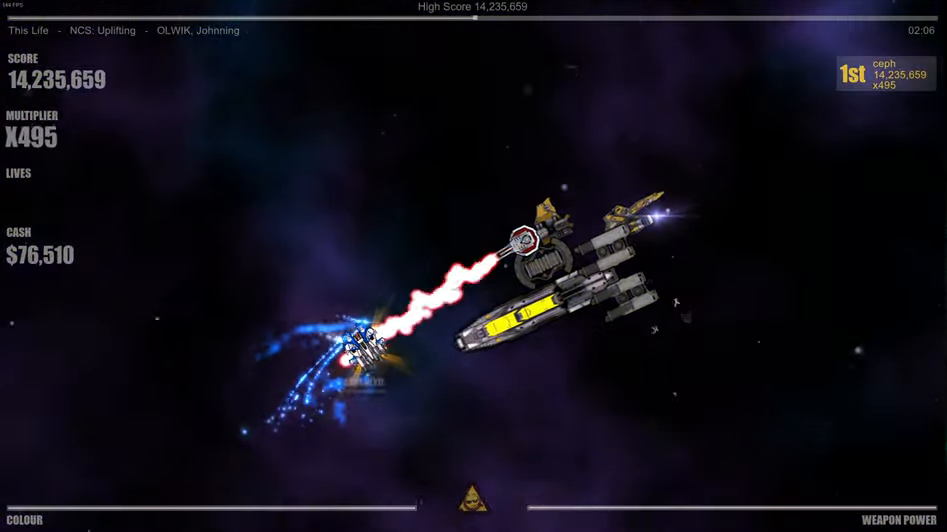
{"buttons": [], "left_stick": "right", "right_stick": "center", "events": [[484, "left_stick", "right"]]}
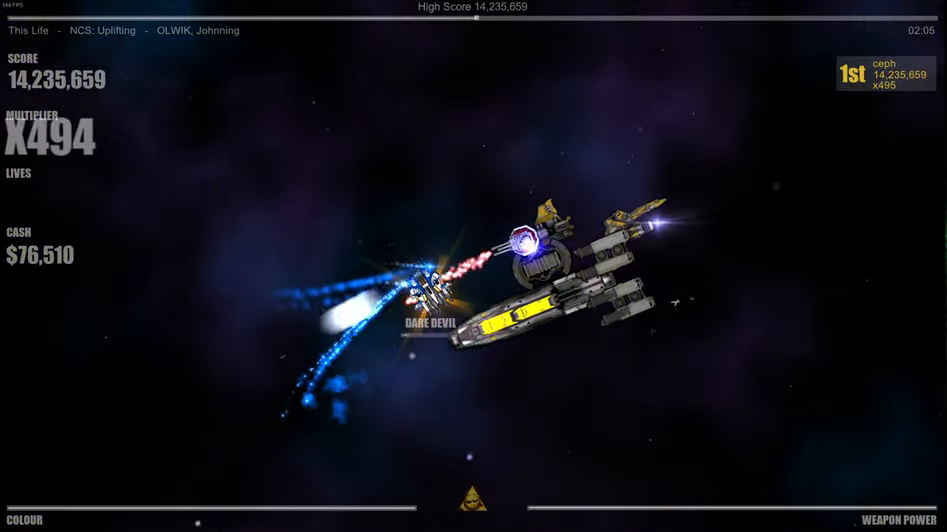
{"buttons": [], "left_stick": "center", "right_stick": "center", "events": [[167, "left_stick", "center"], [334, "left_stick", "left"], [467, "left_stick", "center"]]}
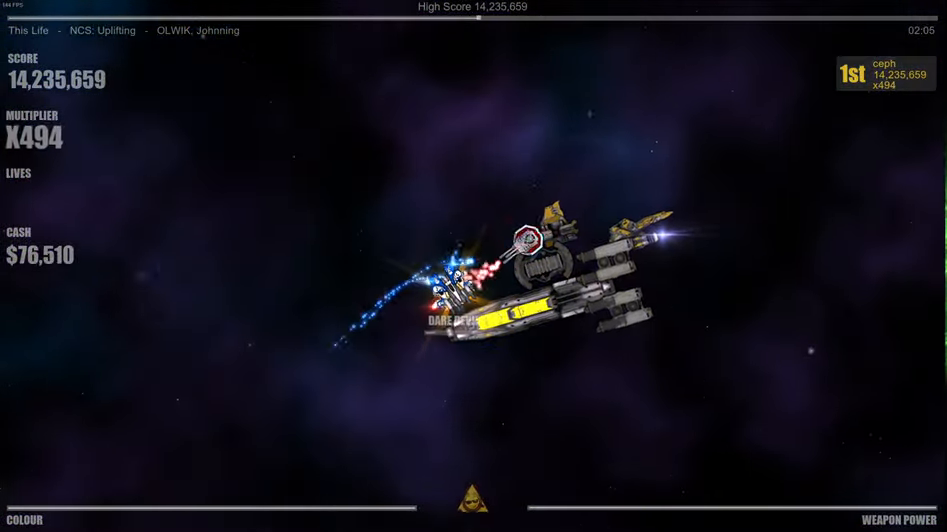
{"buttons": [], "left_stick": "center", "right_stick": "center", "events": []}
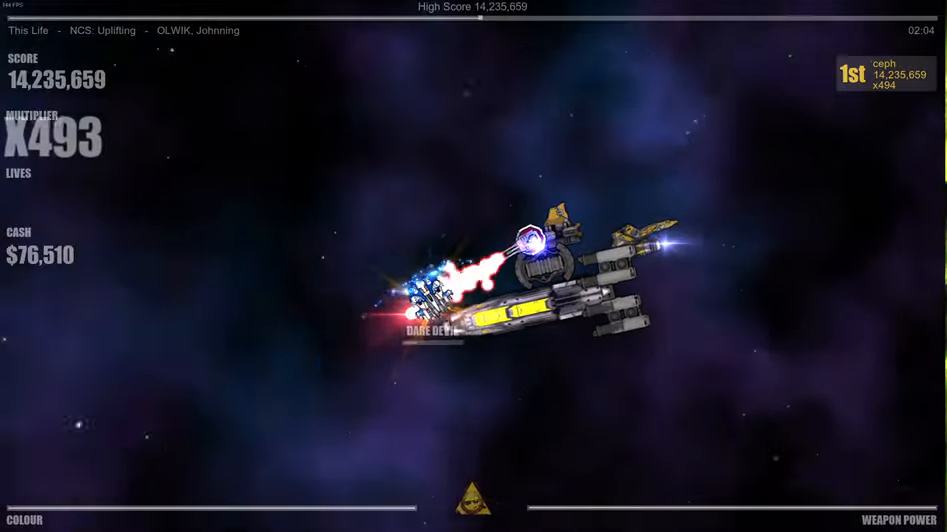
{"buttons": [], "left_stick": "up-right", "right_stick": "center", "events": [[383, "left_stick", "up-right"]]}
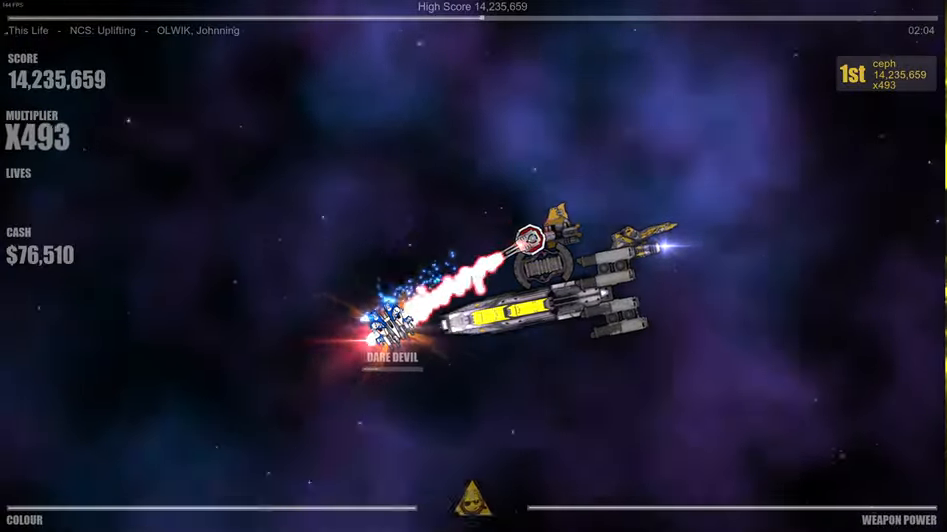
{"buttons": [], "left_stick": "center", "right_stick": "center", "events": [[500, "left_stick", "center"]]}
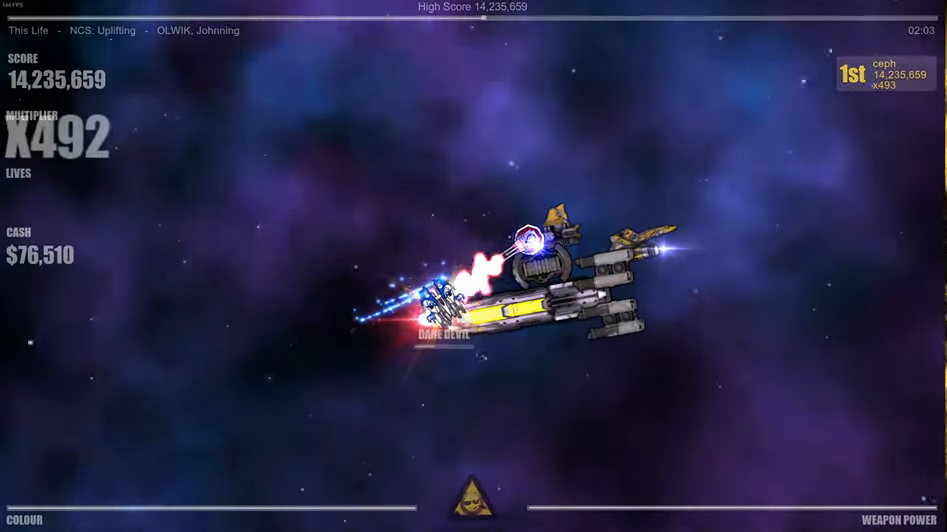
{"buttons": [], "left_stick": "center", "right_stick": "center", "events": [[183, "left_stick", "right"], [450, "left_stick", "center"]]}
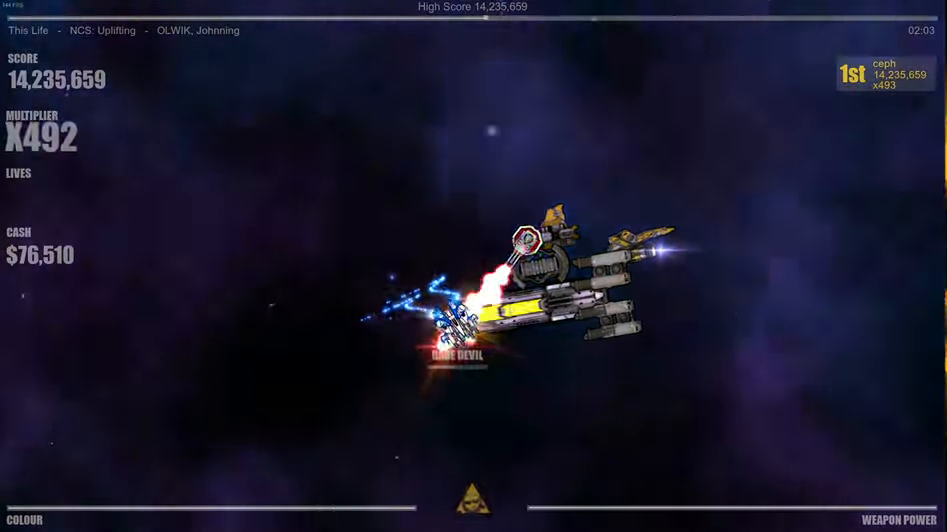
{"buttons": [], "left_stick": "up-right", "right_stick": "center", "events": [[83, "left_stick", "up-right"], [283, "left_stick", "center"], [450, "left_stick", "up-right"]]}
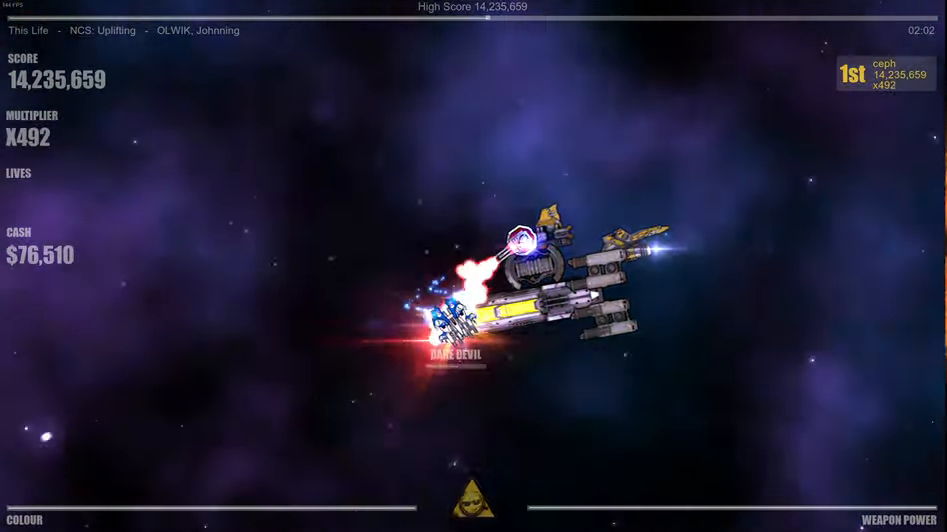
{"buttons": [], "left_stick": "center", "right_stick": "center", "events": [[83, "left_stick", "center"], [150, "left_stick", "up"], [416, "left_stick", "center"]]}
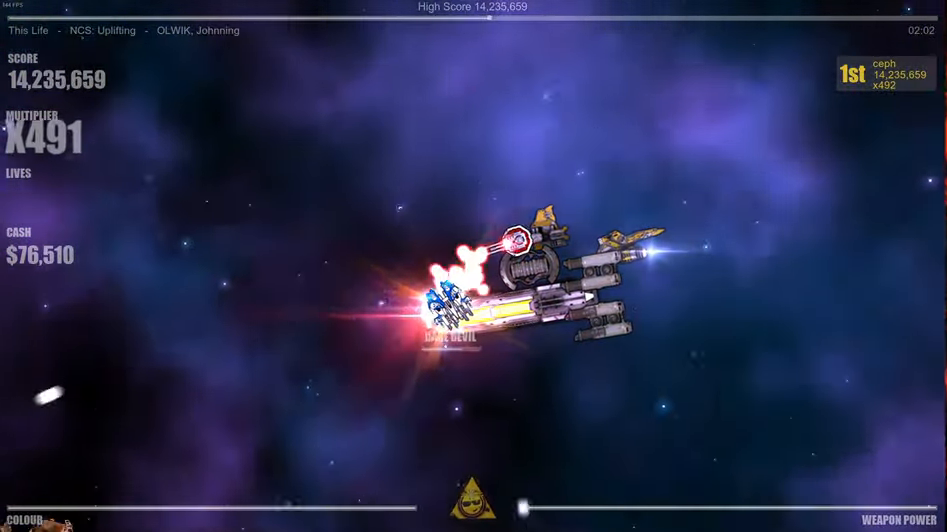
{"buttons": [], "left_stick": "right", "right_stick": "center", "events": [[16, "left_stick", "up-right"], [183, "left_stick", "center"], [416, "left_stick", "right"]]}